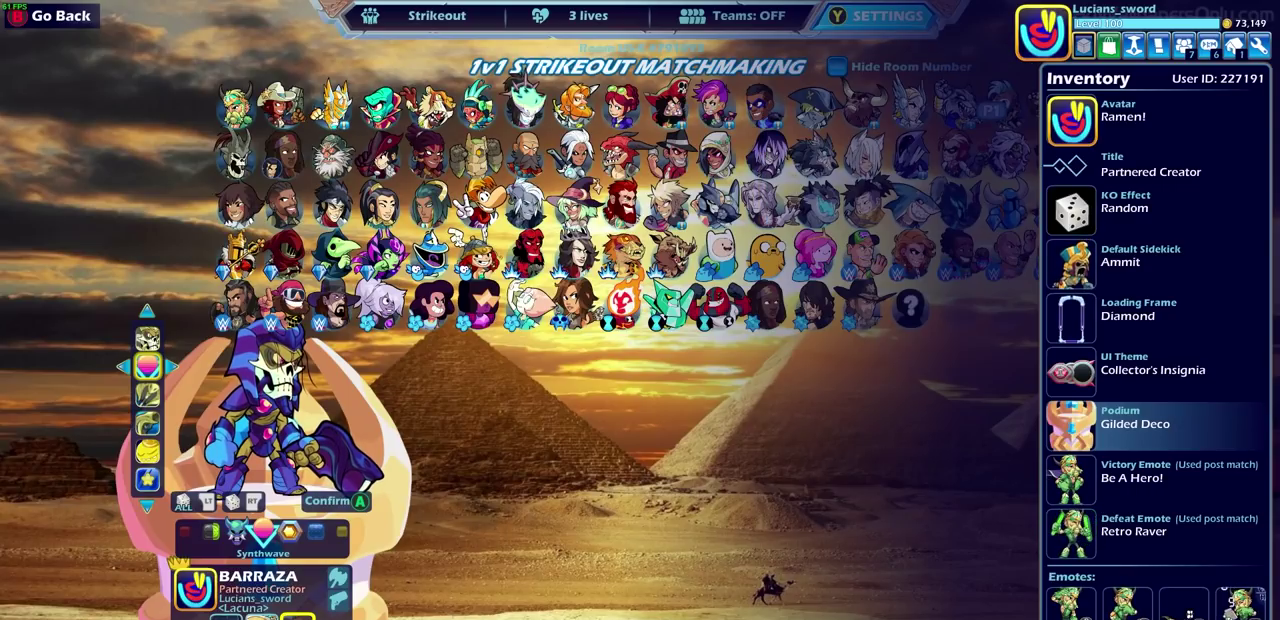
Gameplay with a controller (PlayStation layout); each line is a JSON object with the inputs held at the frame after it (dt_ms = milliseconds from this image to that frame). "events" lists button and stick changes between this image and that frame as [ms after this image, input, new state], when the widget could be followed in between.
{"dt_ms": 500, "buttons": [], "left_stick": "center", "right_stick": "center"}
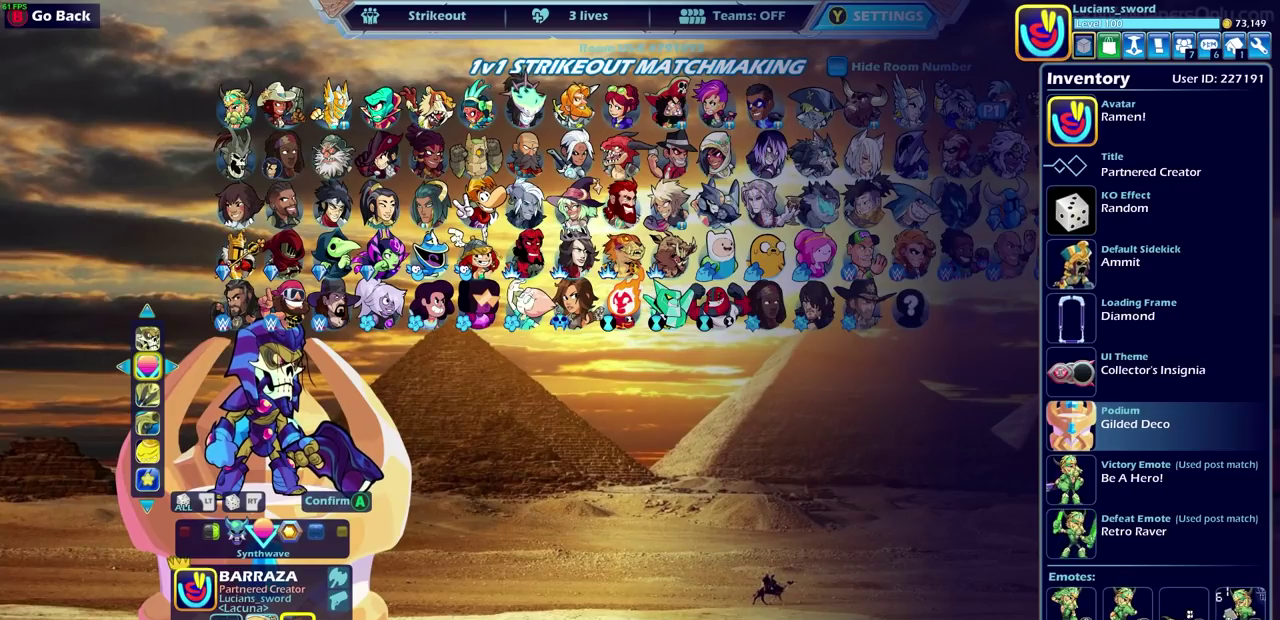
{"dt_ms": 500, "buttons": [], "left_stick": "center", "right_stick": "center", "events": [[83, "CIRCLE", "down"], [200, "CIRCLE", "up"]]}
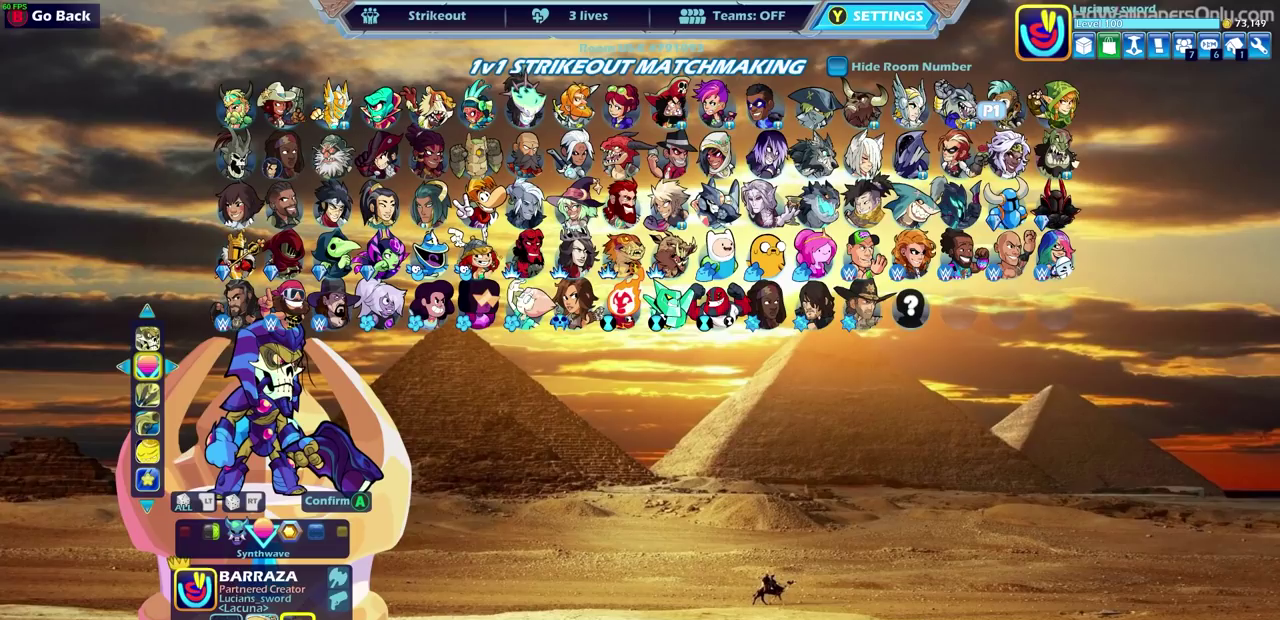
{"dt_ms": 500, "buttons": [], "left_stick": "center", "right_stick": "center", "events": []}
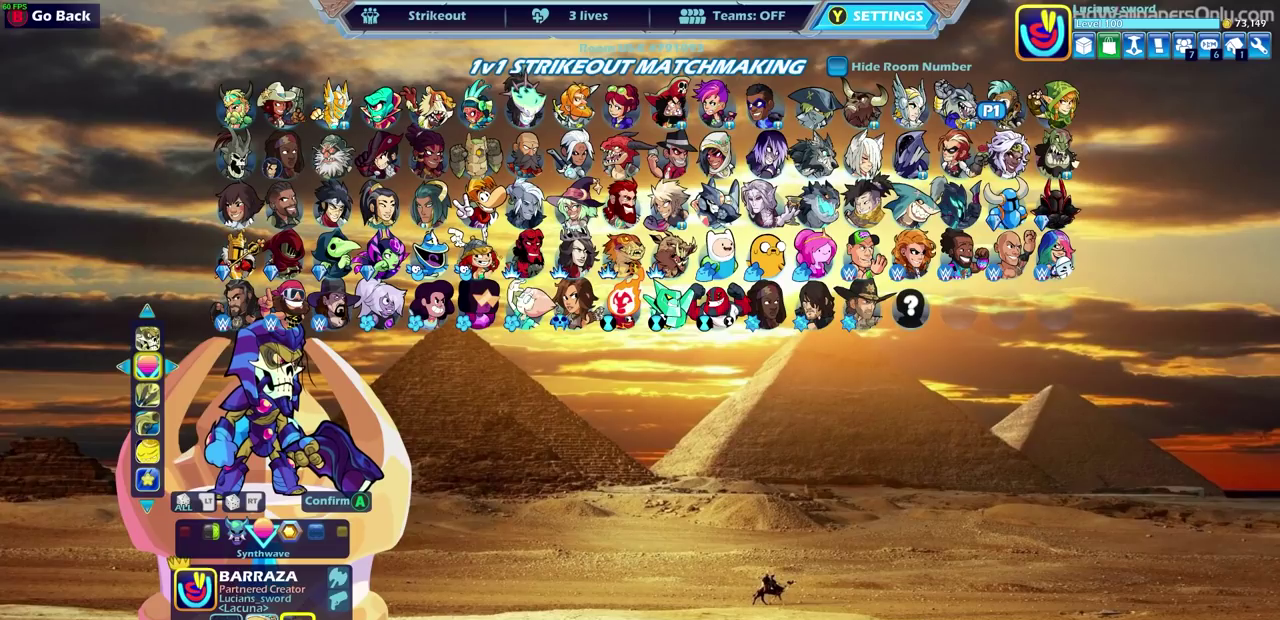
{"dt_ms": 400, "buttons": ["DPAD_RIGHT"], "left_stick": "center", "right_stick": "center", "events": [[367, "DPAD_RIGHT", "down"]]}
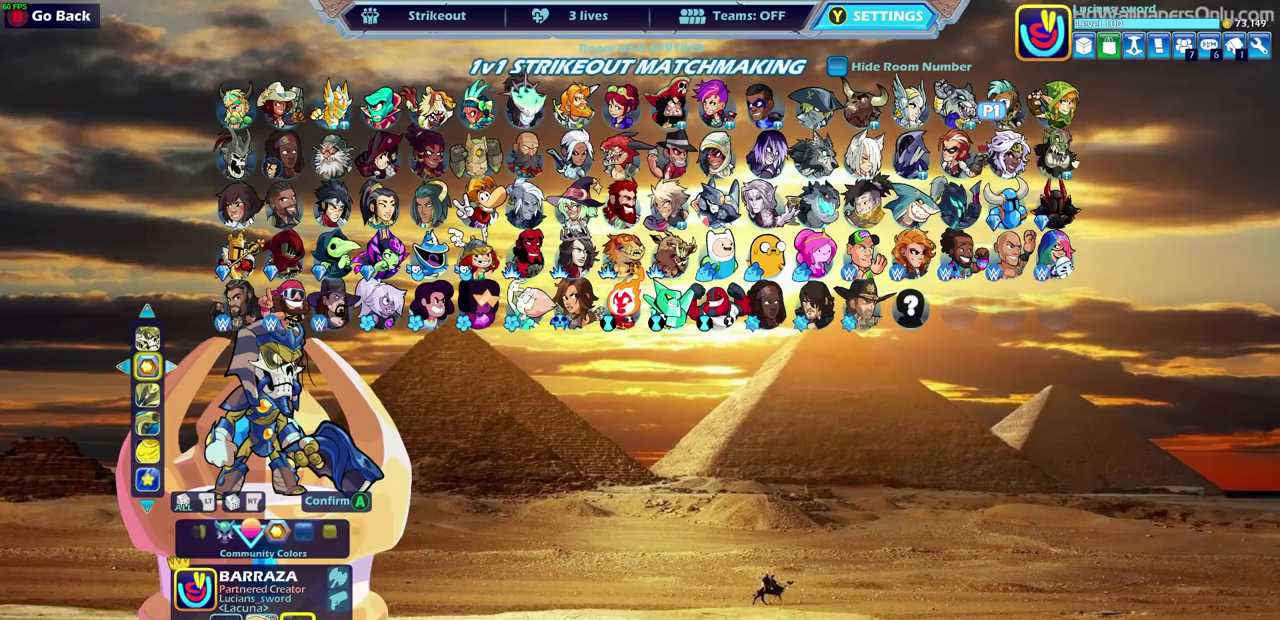
{"dt_ms": 600, "buttons": ["DPAD_LEFT"], "left_stick": "center", "right_stick": "center", "events": [[67, "DPAD_RIGHT", "up"], [517, "DPAD_LEFT", "down"]]}
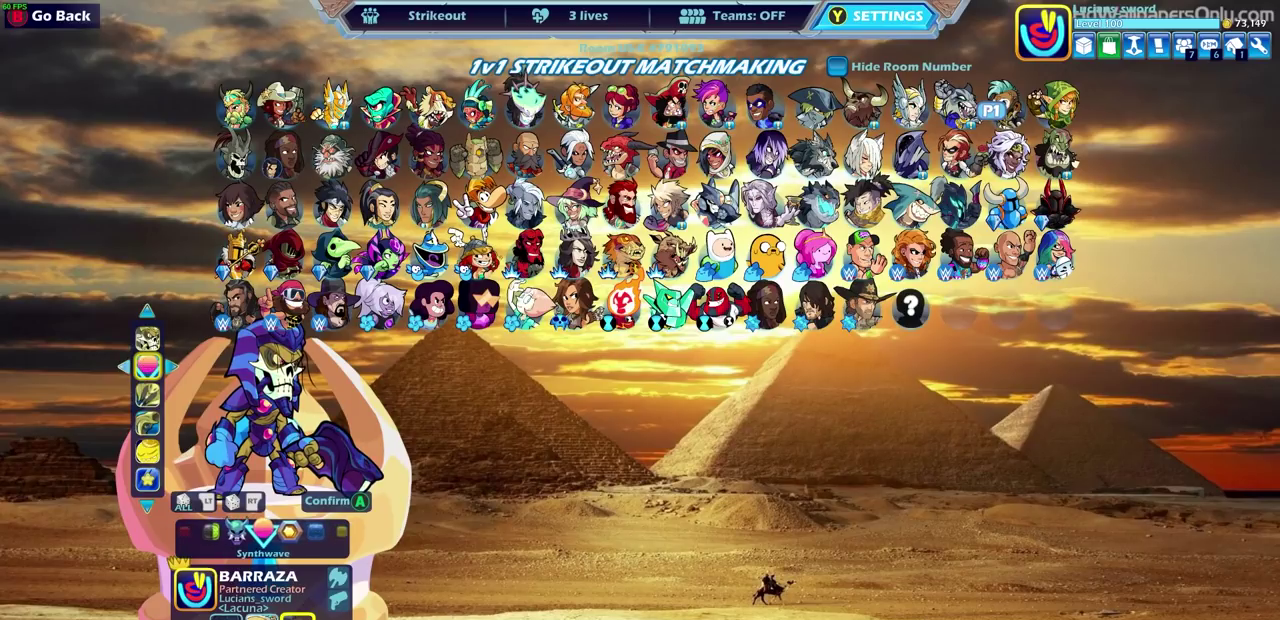
{"dt_ms": 500, "buttons": [], "left_stick": "center", "right_stick": "center", "events": [[33, "DPAD_LEFT", "up"], [117, "DPAD_LEFT", "down"], [267, "DPAD_LEFT", "up"], [317, "DPAD_LEFT", "down"], [433, "DPAD_LEFT", "up"]]}
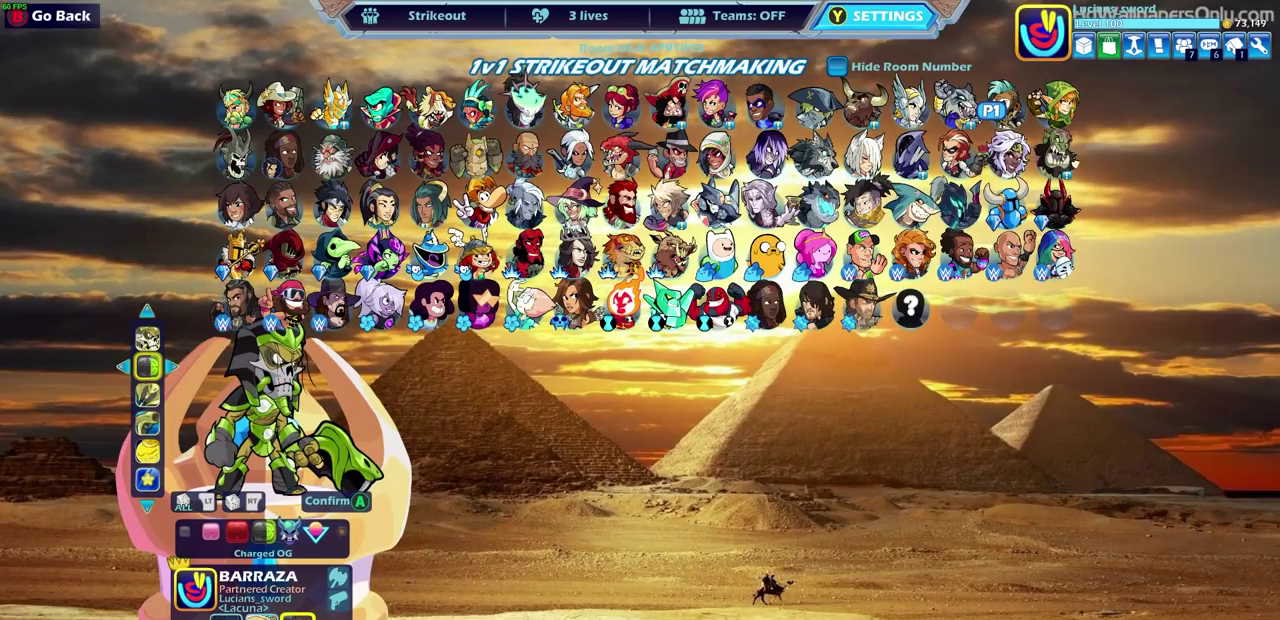
{"dt_ms": 500, "buttons": [], "left_stick": "center", "right_stick": "center", "events": [[350, "DPAD_LEFT", "down"], [467, "DPAD_LEFT", "up"]]}
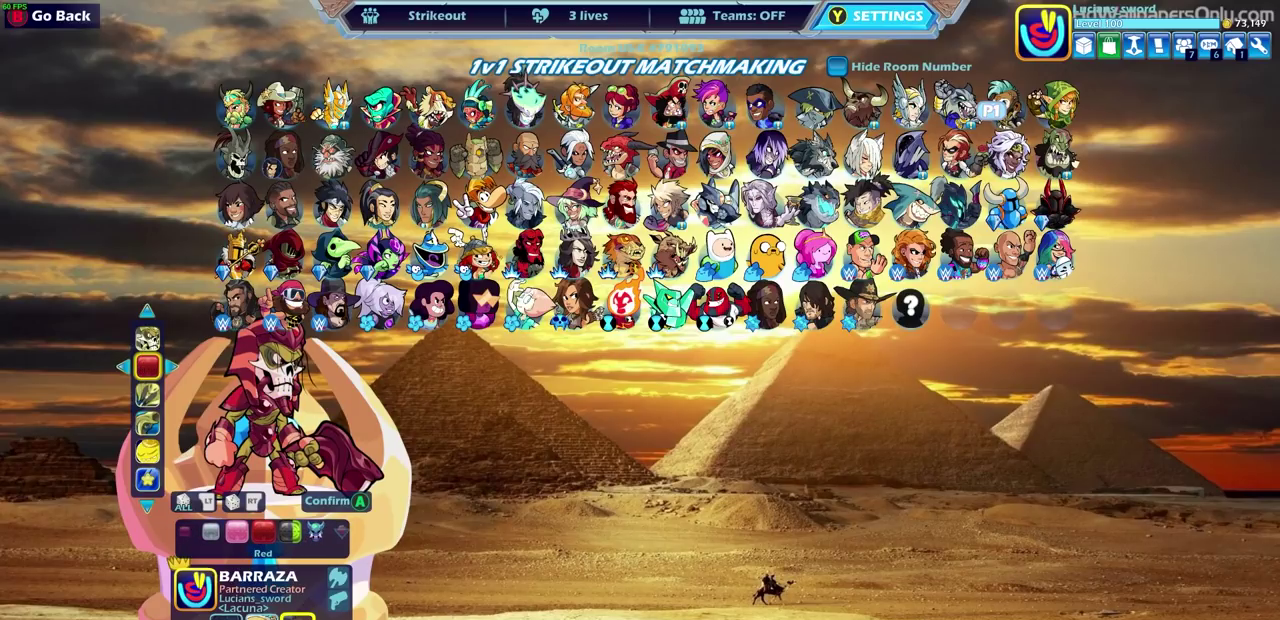
{"dt_ms": 500, "buttons": ["DPAD_RIGHT"], "left_stick": "center", "right_stick": "center", "events": [[267, "DPAD_RIGHT", "down"], [383, "DPAD_RIGHT", "up"], [467, "DPAD_RIGHT", "down"]]}
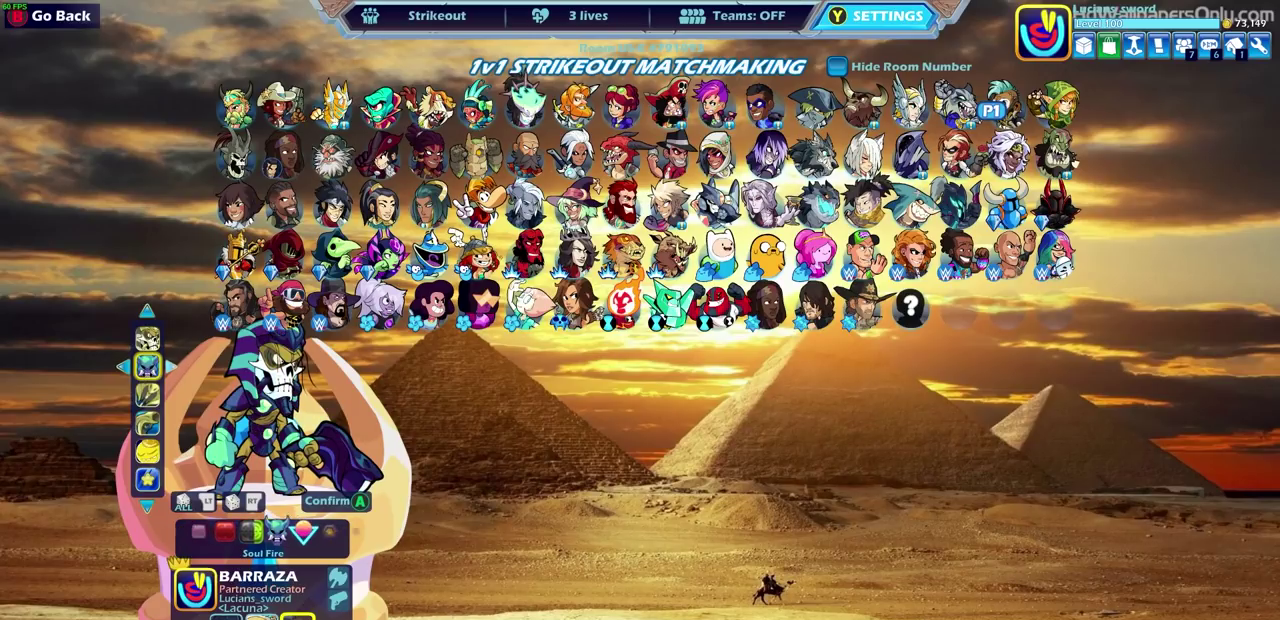
{"dt_ms": 500, "buttons": ["DPAD_RIGHT"], "left_stick": "center", "right_stick": "center", "events": [[83, "DPAD_RIGHT", "up"], [417, "DPAD_RIGHT", "down"]]}
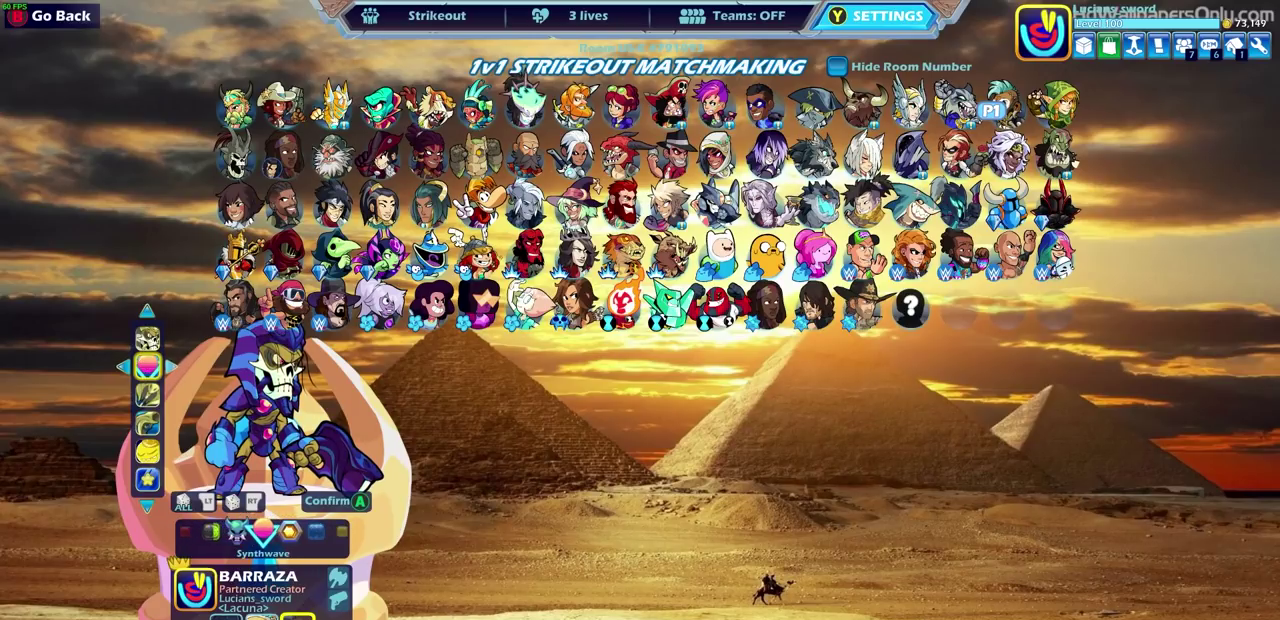
{"dt_ms": 500, "buttons": ["DPAD_LEFT"], "left_stick": "center", "right_stick": "center", "events": [[17, "DPAD_RIGHT", "up"], [150, "DPAD_RIGHT", "down"], [267, "DPAD_RIGHT", "up"], [500, "DPAD_LEFT", "down"]]}
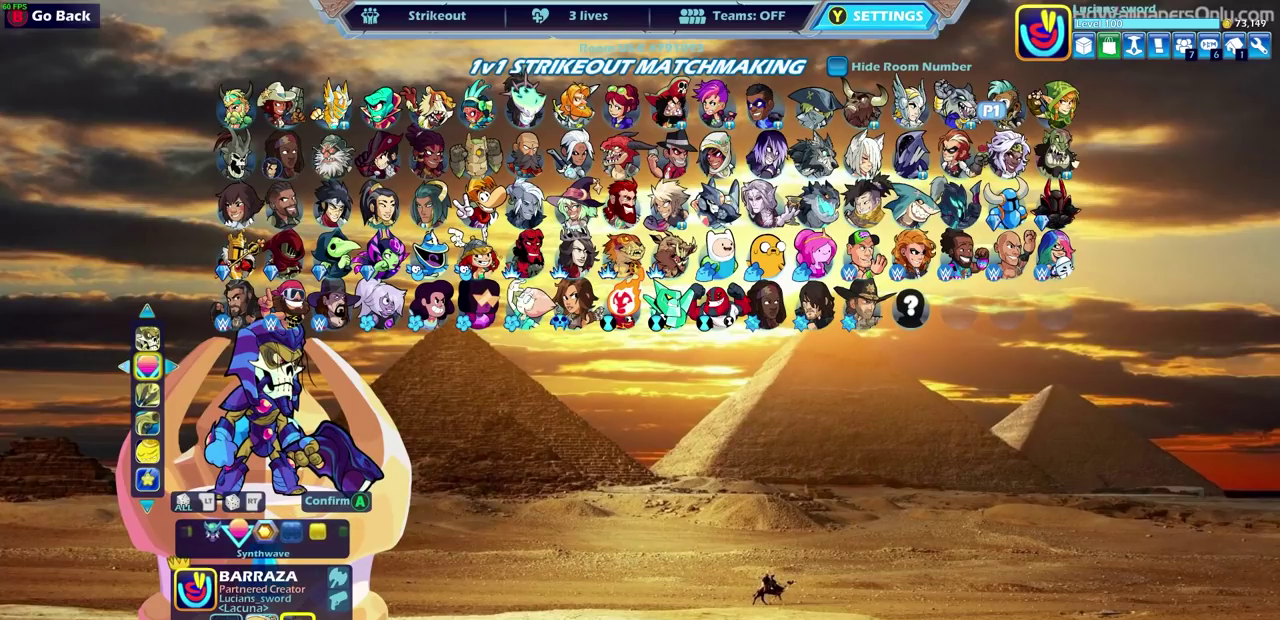
{"dt_ms": 300, "buttons": ["DPAD_LEFT"], "left_stick": "center", "right_stick": "center", "events": [[100, "DPAD_LEFT", "up"], [267, "DPAD_LEFT", "down"]]}
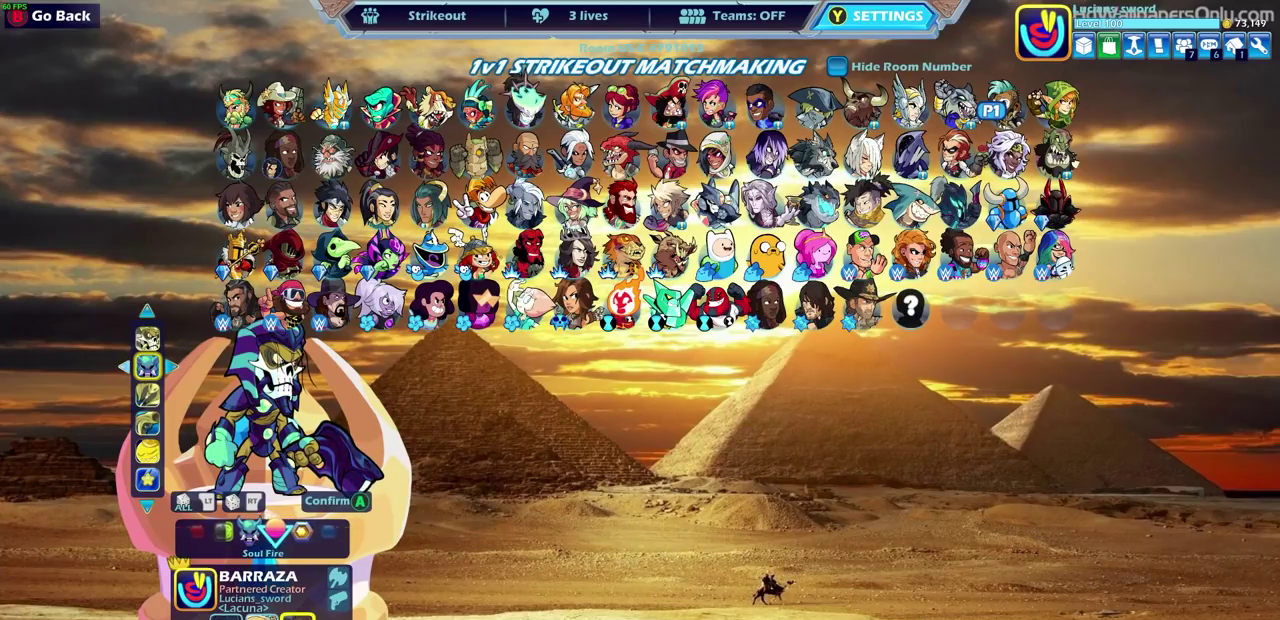
{"dt_ms": 700, "buttons": [], "left_stick": "center", "right_stick": "center", "events": [[67, "DPAD_LEFT", "up"], [450, "CROSS", "down"], [567, "CROSS", "up"]]}
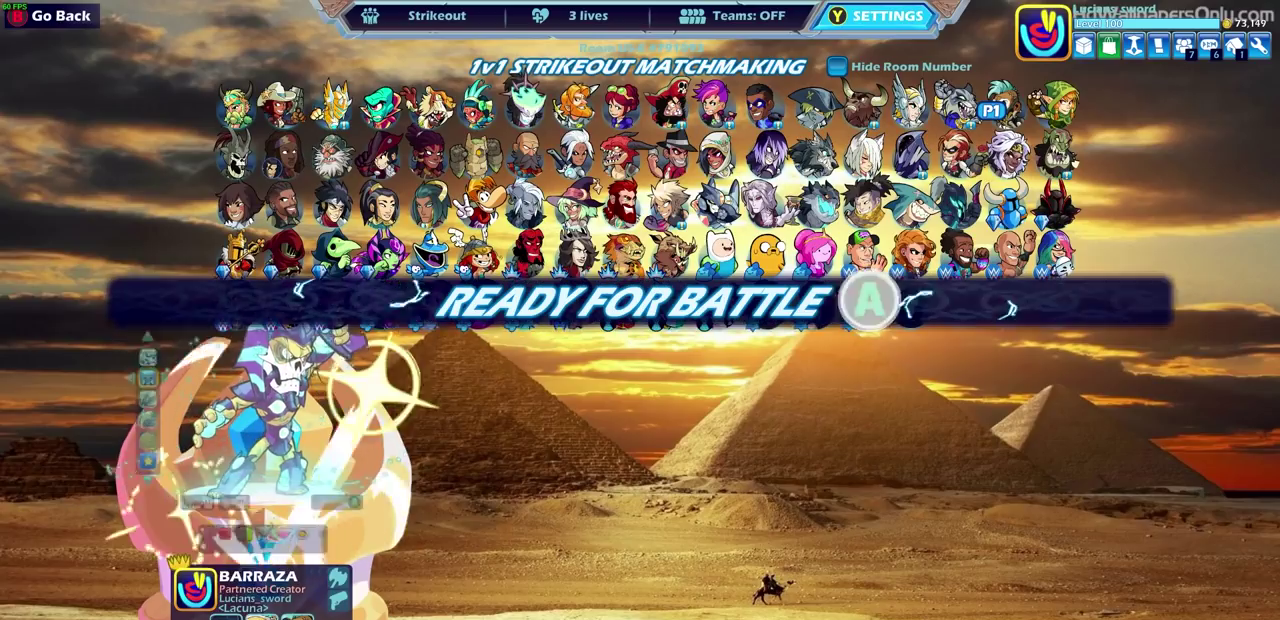
{"dt_ms": 500, "buttons": [], "left_stick": "center", "right_stick": "center", "events": []}
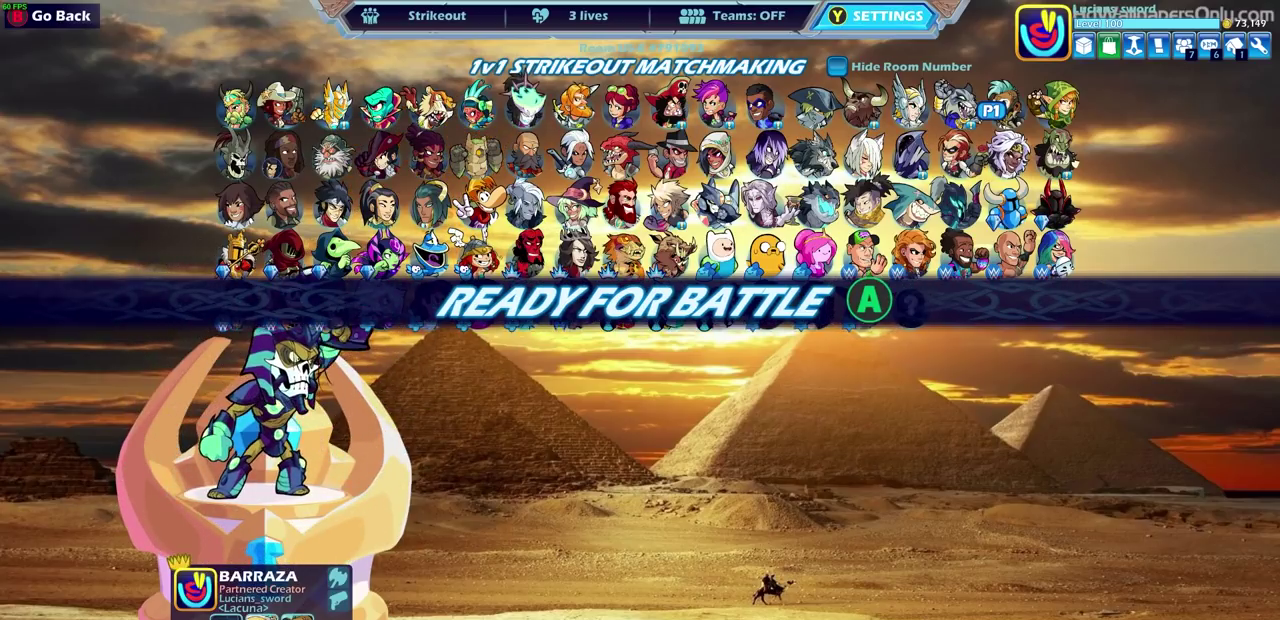
{"dt_ms": 500, "buttons": [], "left_stick": "center", "right_stick": "center", "events": []}
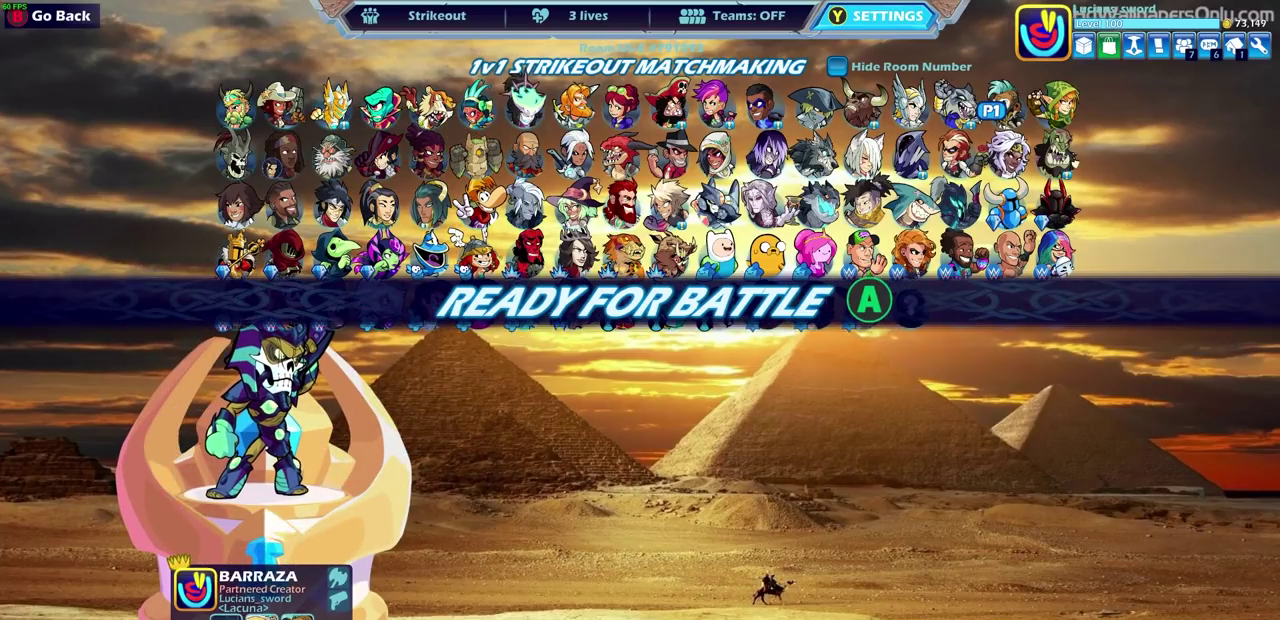
{"dt_ms": 500, "buttons": [], "left_stick": "center", "right_stick": "center", "events": [[233, "CROSS", "down"], [400, "CROSS", "up"]]}
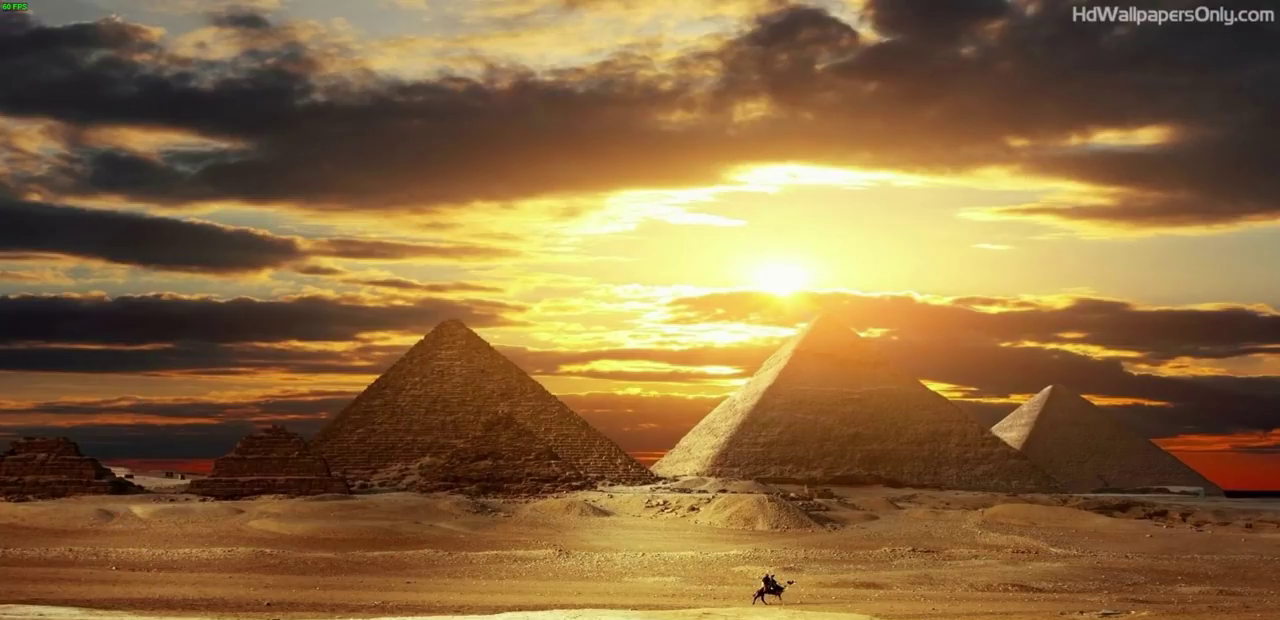
{"dt_ms": 700, "buttons": [], "left_stick": "left", "right_stick": "center", "events": [[650, "left_stick", "left"]]}